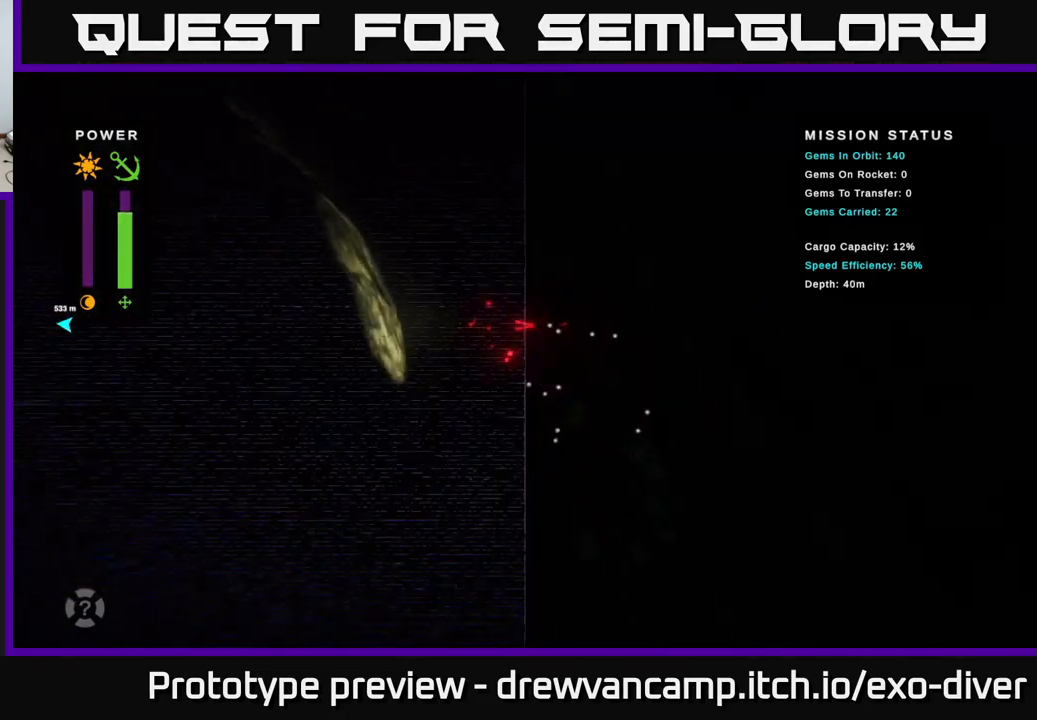
Gameplay with a controller (Xbox layout); each line is a JSON object with the inputs held at the frame after it. "events" lists button and stick changes between this image and that frame as [ms after this image, input, new state], when the widget could be followed in between.
{"buttons": [], "left_stick": "up", "right_stick": "center", "events": [[350, "left_stick", "up"]]}
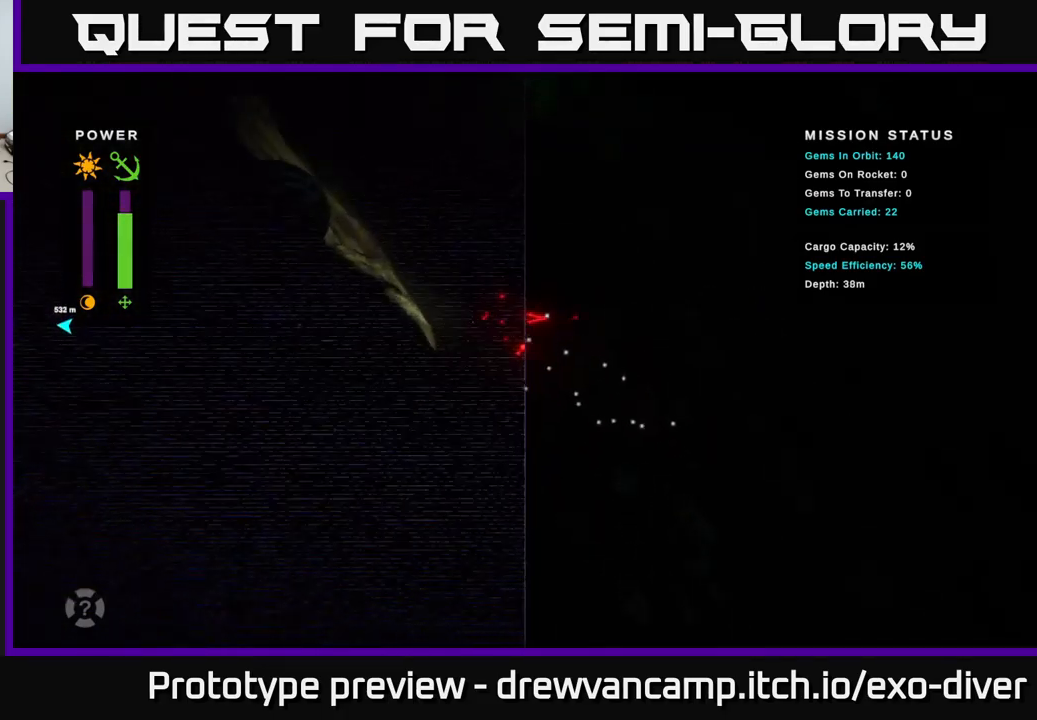
{"buttons": [], "left_stick": "up", "right_stick": "center", "events": []}
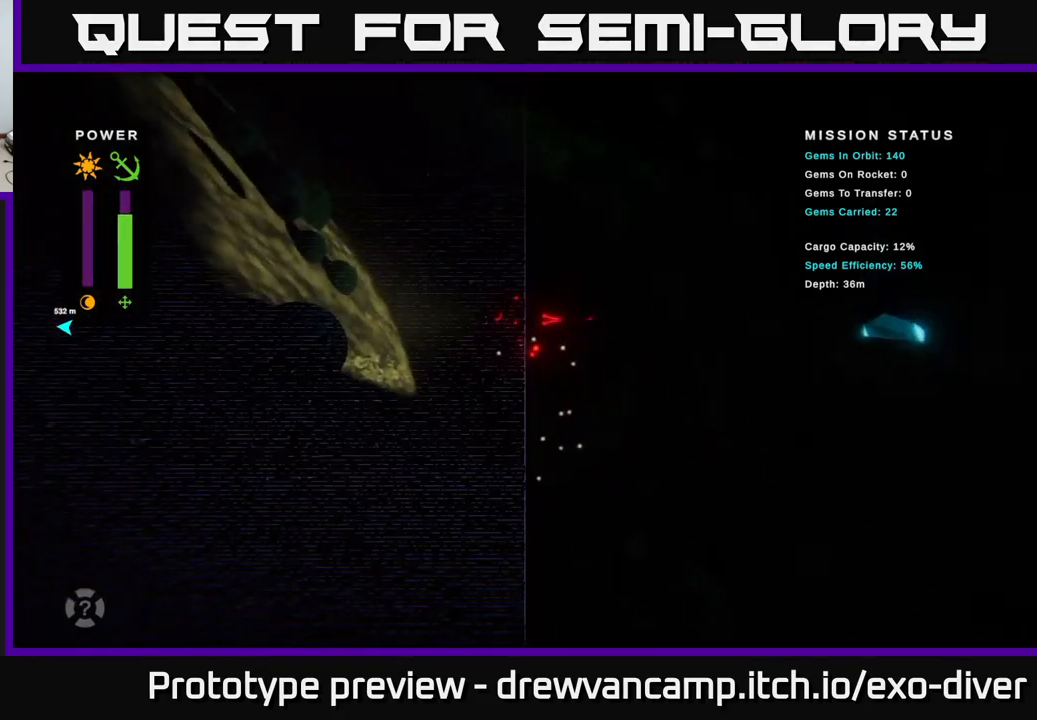
{"buttons": [], "left_stick": "center", "right_stick": "center", "events": [[100, "left_stick", "up-right"], [400, "left_stick", "center"]]}
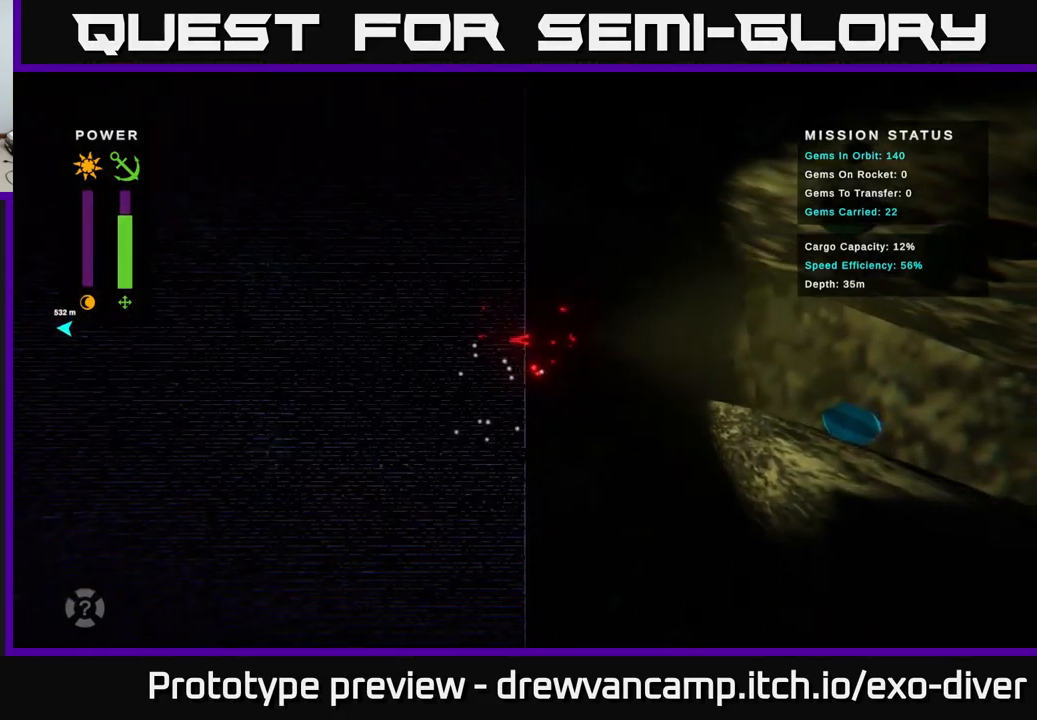
{"buttons": [], "left_stick": "up-right", "right_stick": "center", "events": [[50, "left_stick", "right"], [150, "left_stick", "up-right"]]}
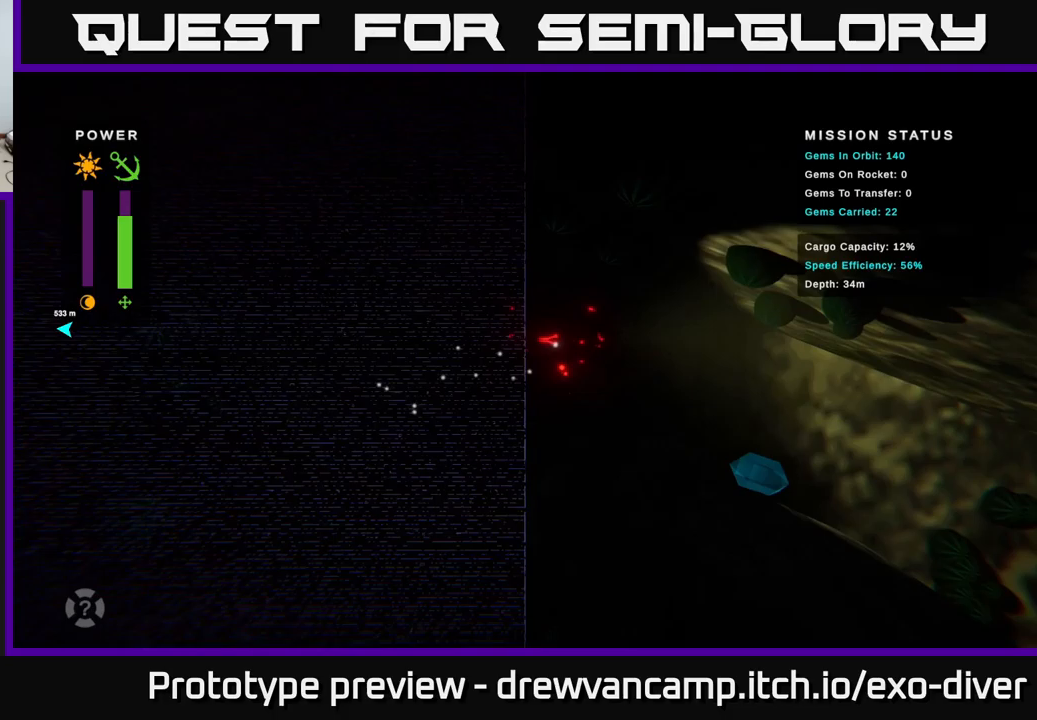
{"buttons": [], "left_stick": "right", "right_stick": "center", "events": [[16, "left_stick", "right"]]}
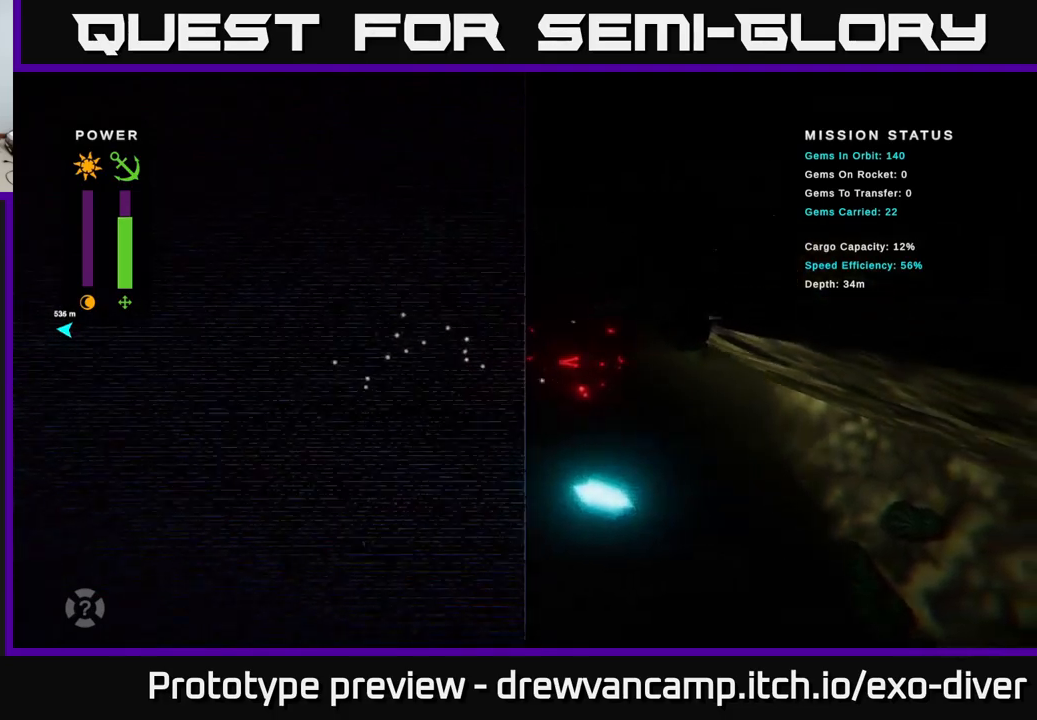
{"buttons": [], "left_stick": "down-right", "right_stick": "center", "events": [[400, "left_stick", "down-right"]]}
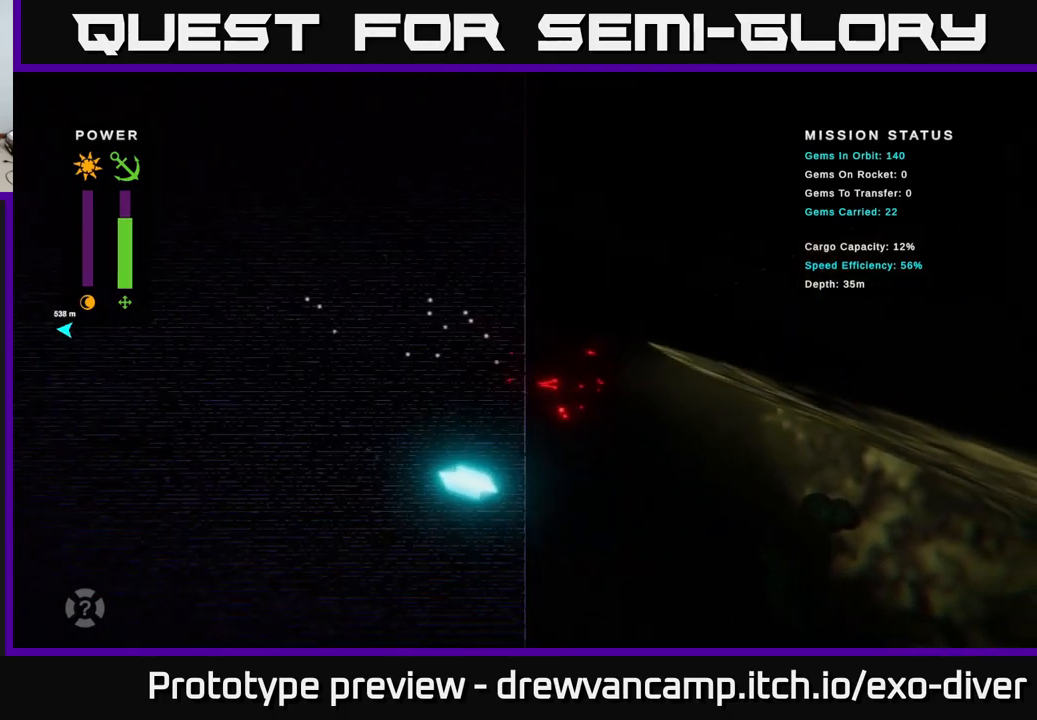
{"buttons": [], "left_stick": "down", "right_stick": "center", "events": [[350, "left_stick", "down"]]}
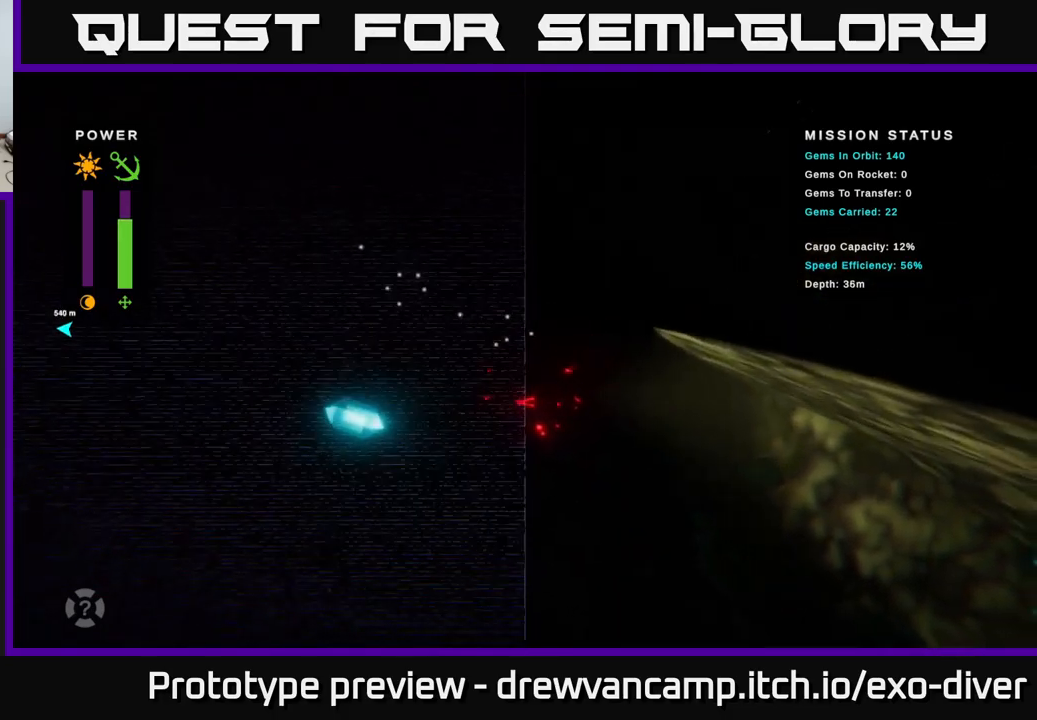
{"buttons": [], "left_stick": "down-right", "right_stick": "center", "events": [[333, "left_stick", "down-right"]]}
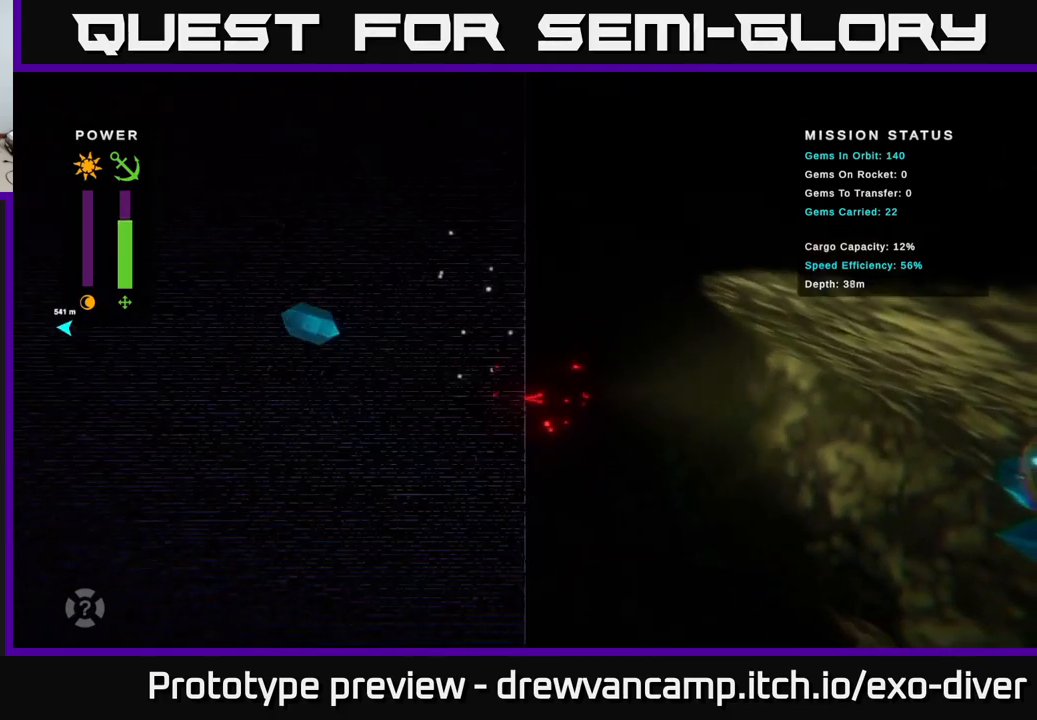
{"buttons": [], "left_stick": "down", "right_stick": "center", "events": [[83, "left_stick", "down-left"], [283, "left_stick", "center"], [416, "left_stick", "down"]]}
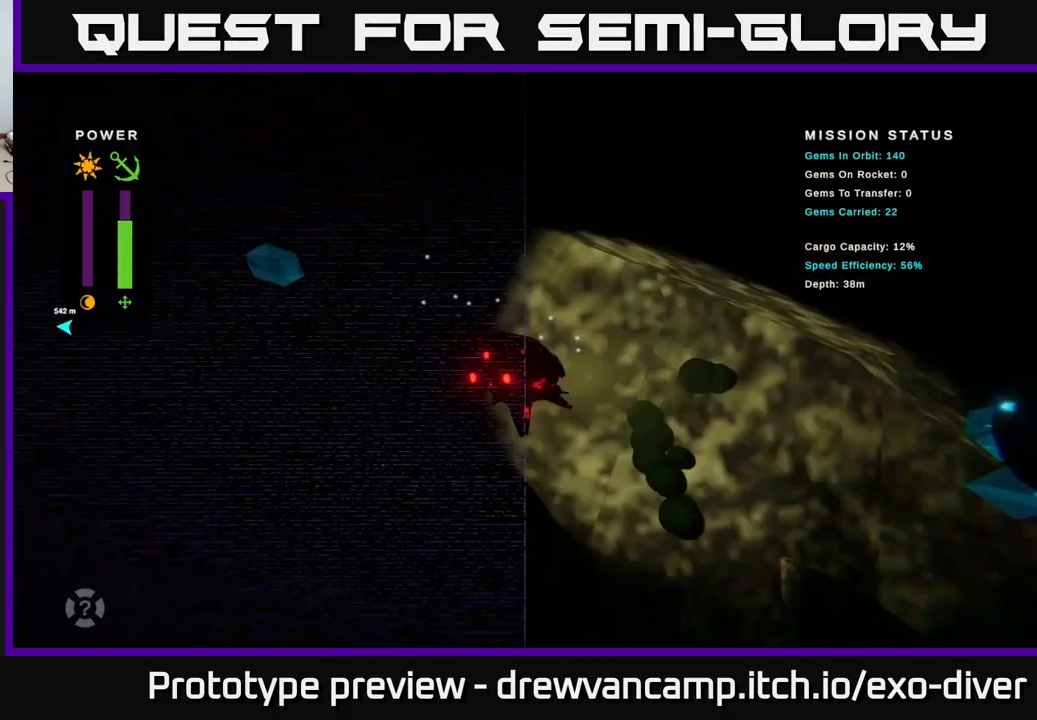
{"buttons": [], "left_stick": "down-left", "right_stick": "center", "events": [[50, "left_stick", "down-right"], [450, "left_stick", "down-left"]]}
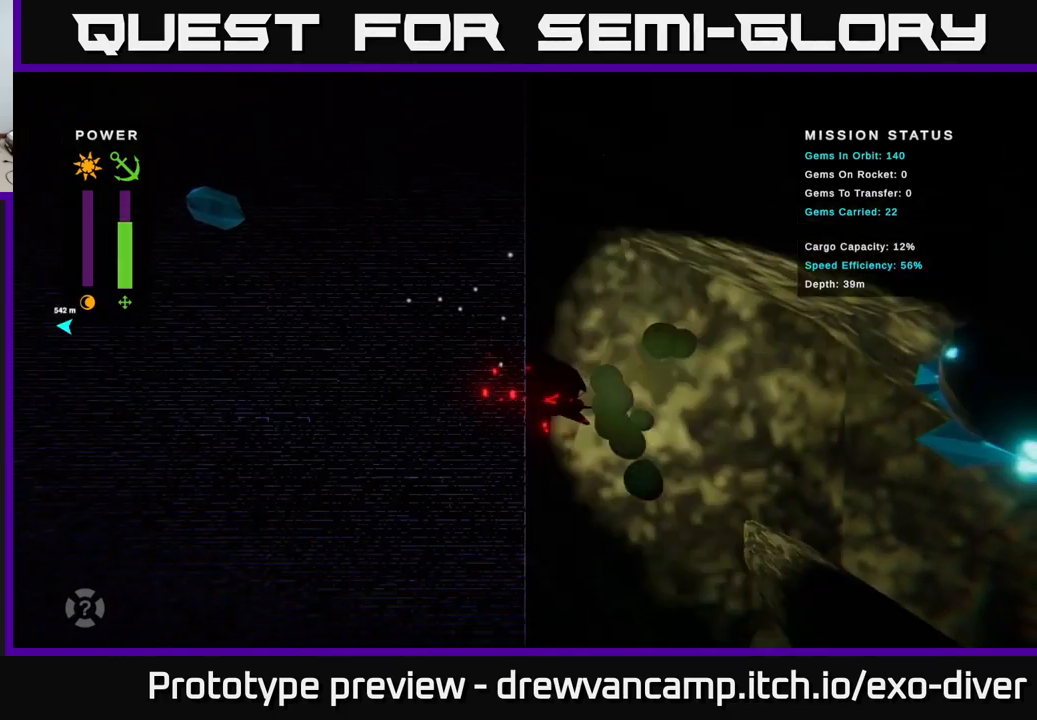
{"buttons": [], "left_stick": "down-right", "right_stick": "center", "events": [[150, "left_stick", "center"], [366, "left_stick", "down-right"]]}
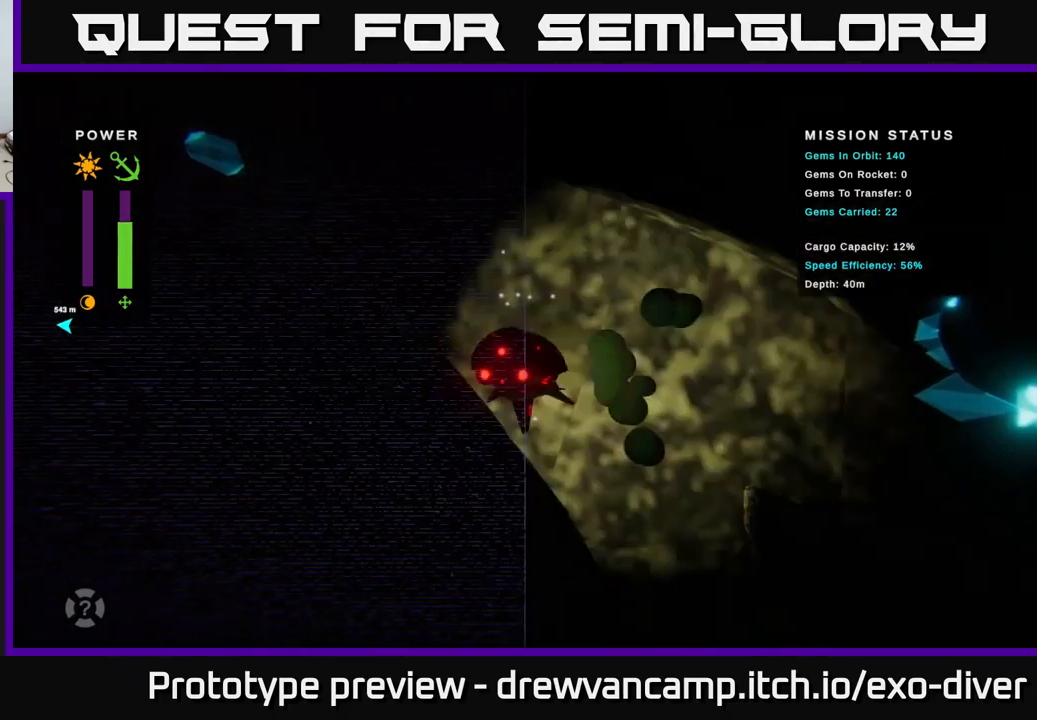
{"buttons": [], "left_stick": "down", "right_stick": "center", "events": [[50, "left_stick", "down"]]}
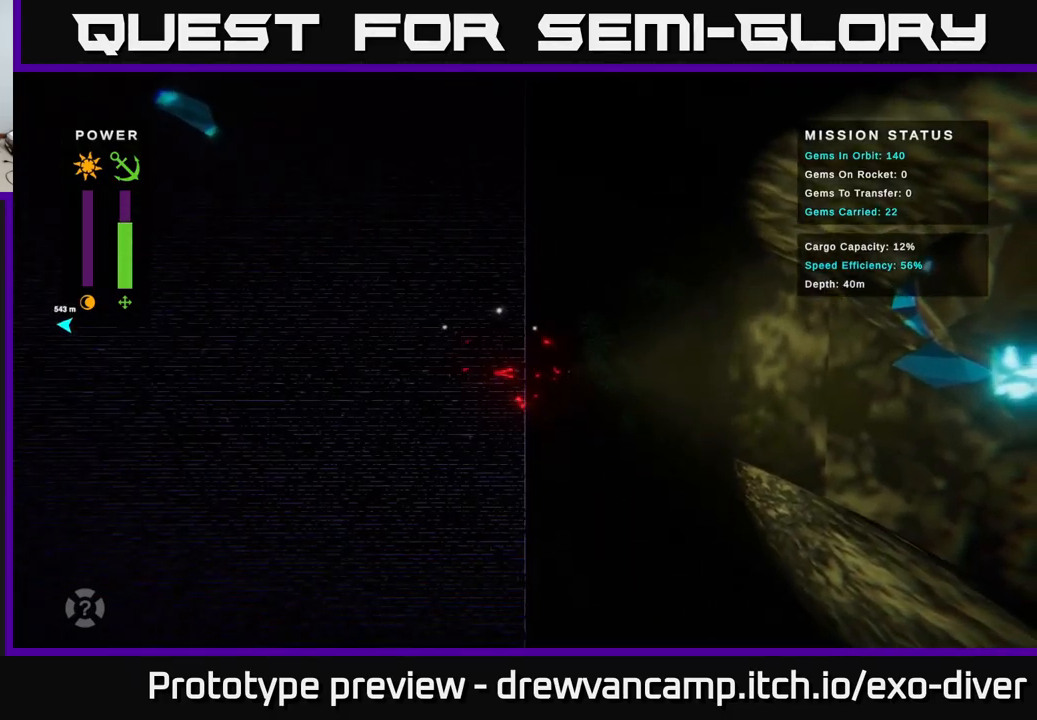
{"buttons": [], "left_stick": "down", "right_stick": "center", "events": [[33, "left_stick", "down-right"], [483, "left_stick", "down"]]}
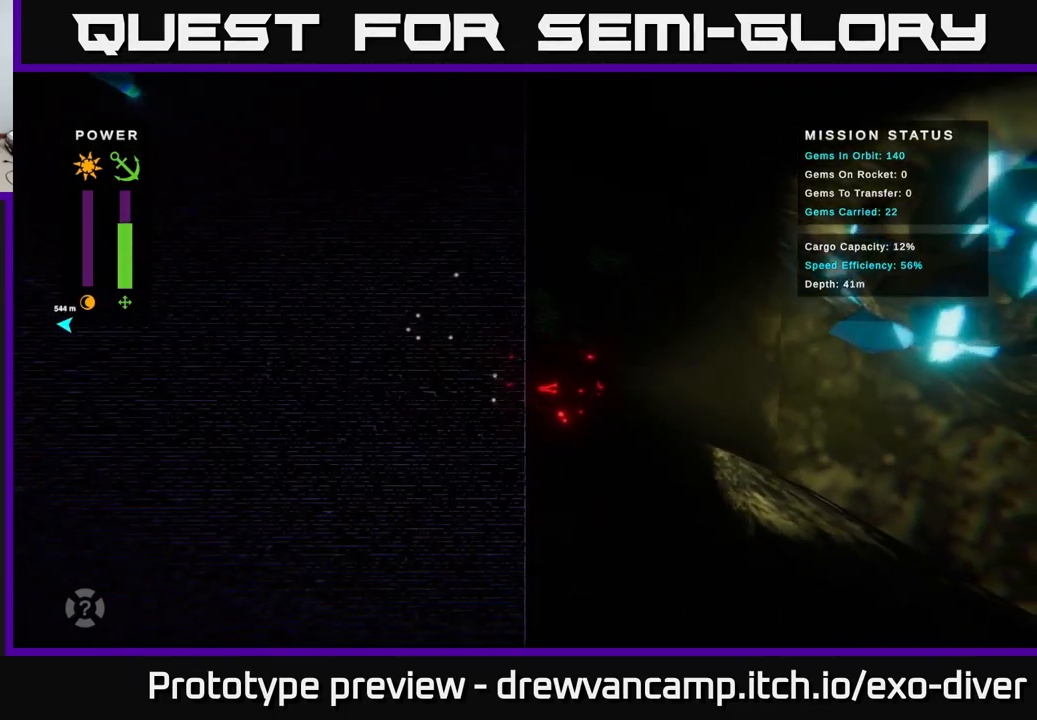
{"buttons": [], "left_stick": "down", "right_stick": "center", "events": []}
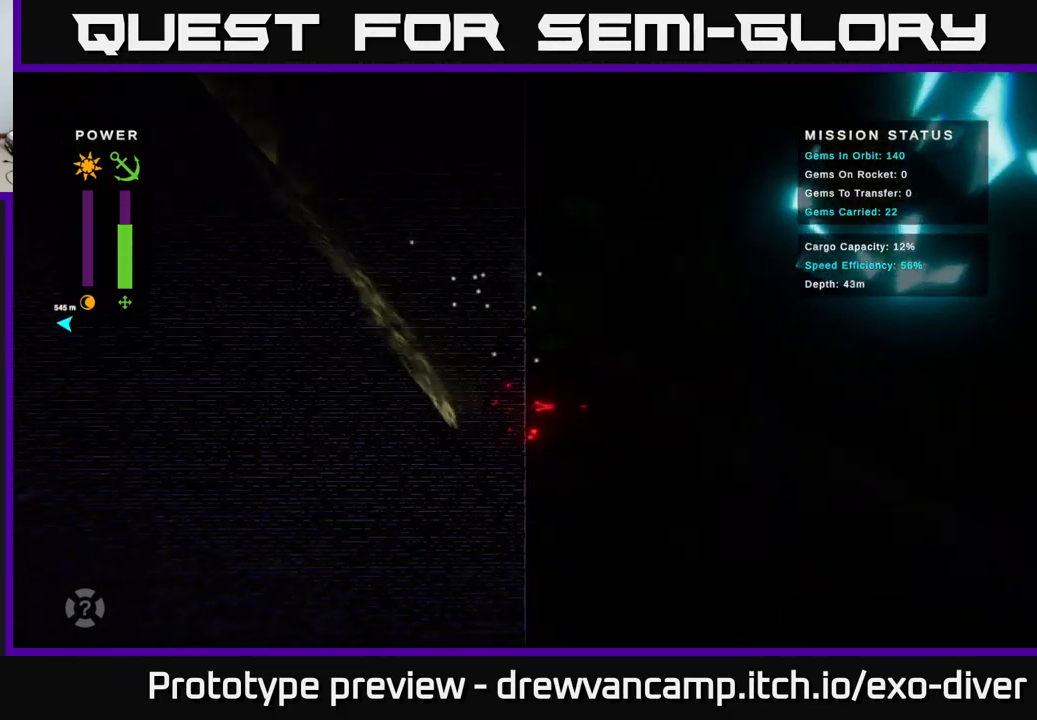
{"buttons": [], "left_stick": "down", "right_stick": "center", "events": []}
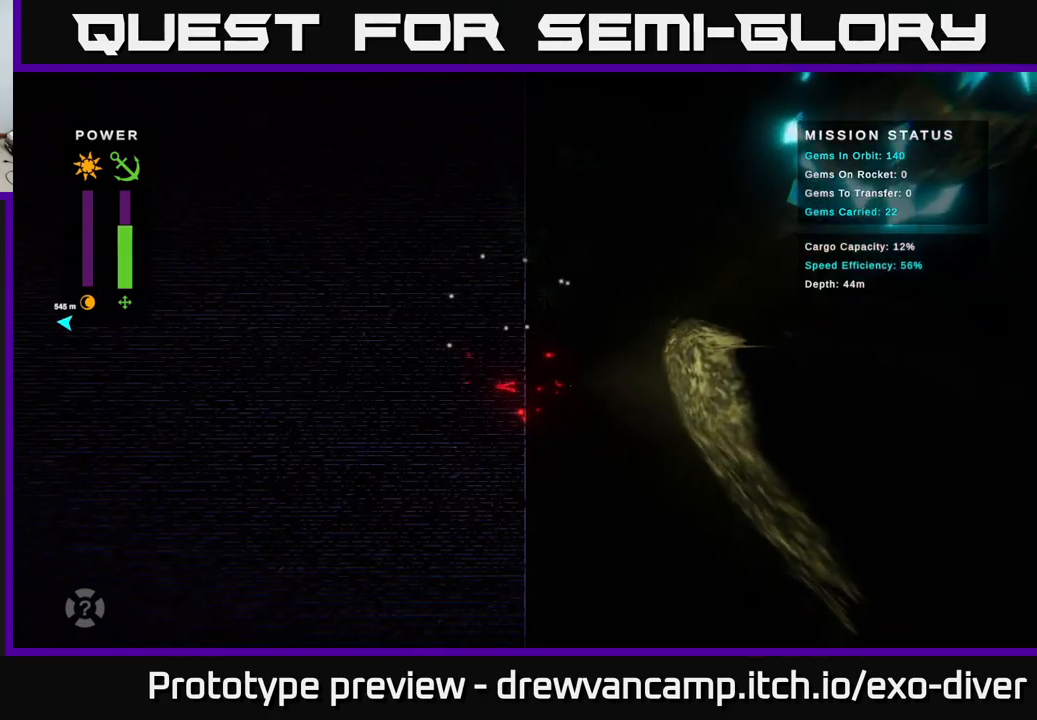
{"buttons": [], "left_stick": "down", "right_stick": "center", "events": [[50, "left_stick", "down-right"], [500, "left_stick", "down"]]}
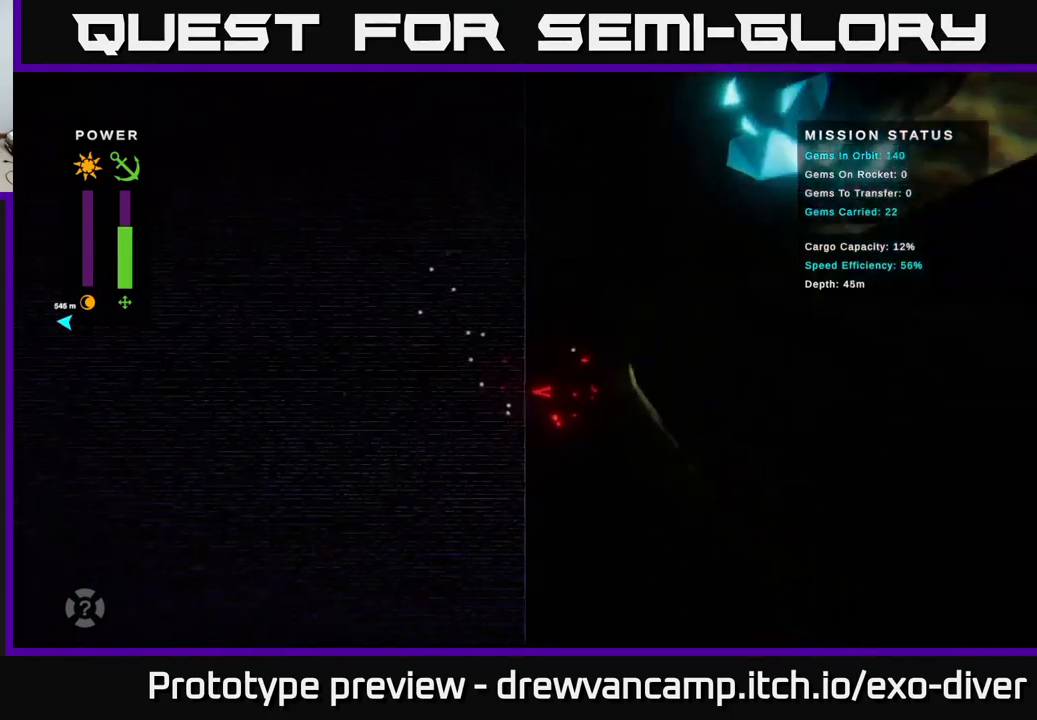
{"buttons": [], "left_stick": "down", "right_stick": "center", "events": []}
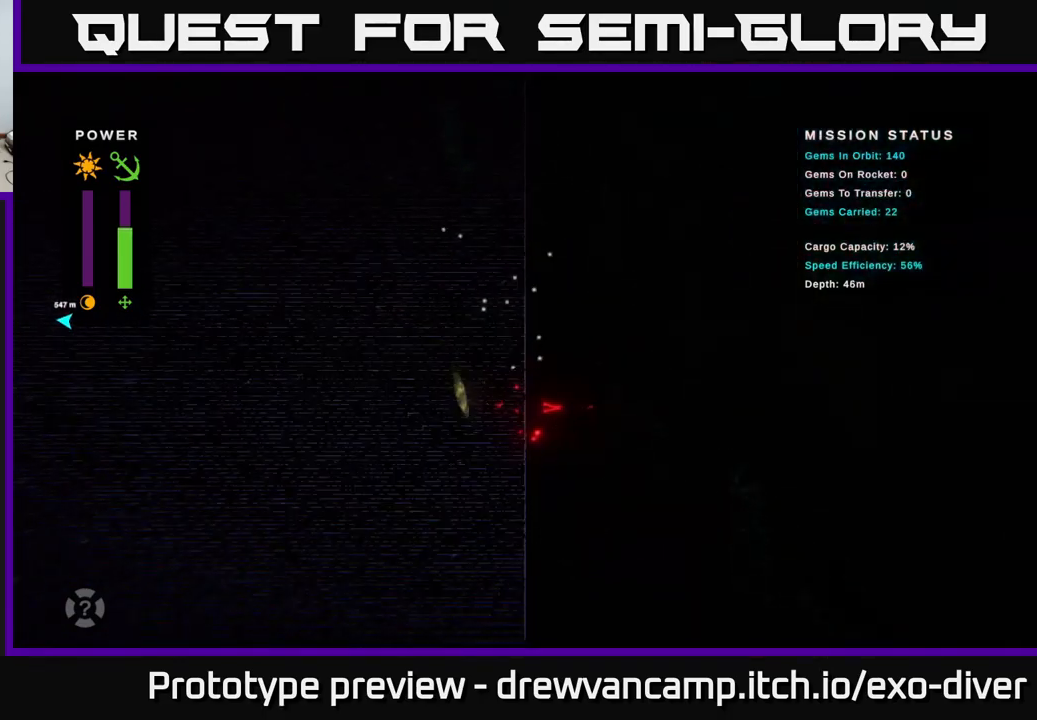
{"buttons": [], "left_stick": "down", "right_stick": "center", "events": [[117, "left_stick", "down-right"], [233, "left_stick", "down"]]}
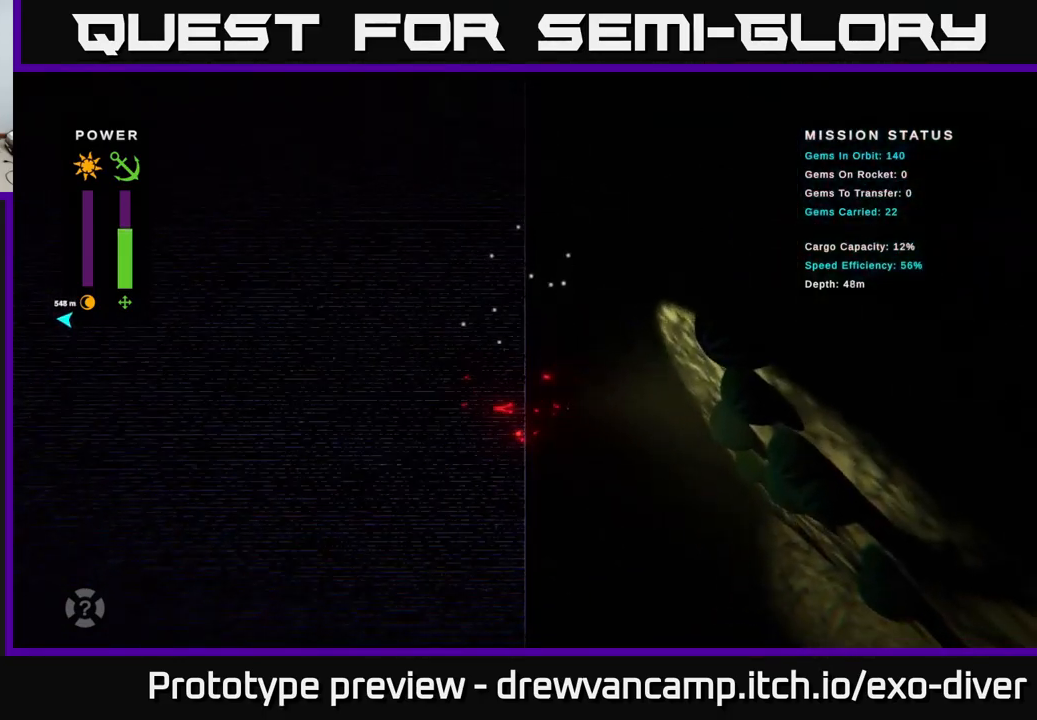
{"buttons": [], "left_stick": "down", "right_stick": "center", "events": []}
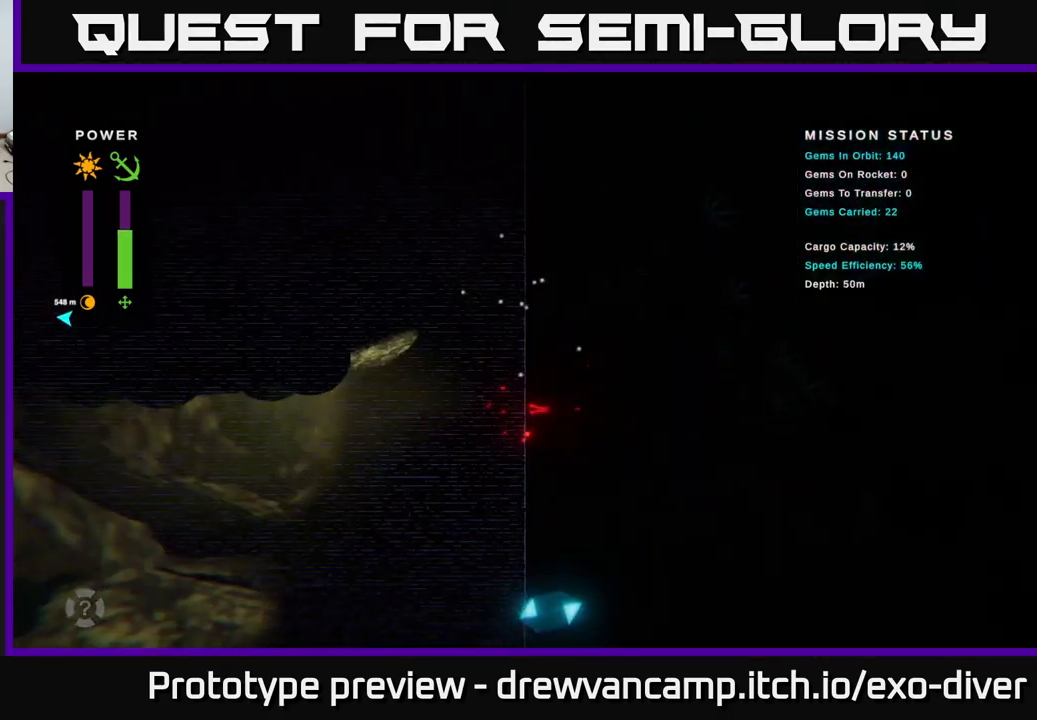
{"buttons": [], "left_stick": "up", "right_stick": "center", "events": [[217, "left_stick", "center"], [450, "left_stick", "up"]]}
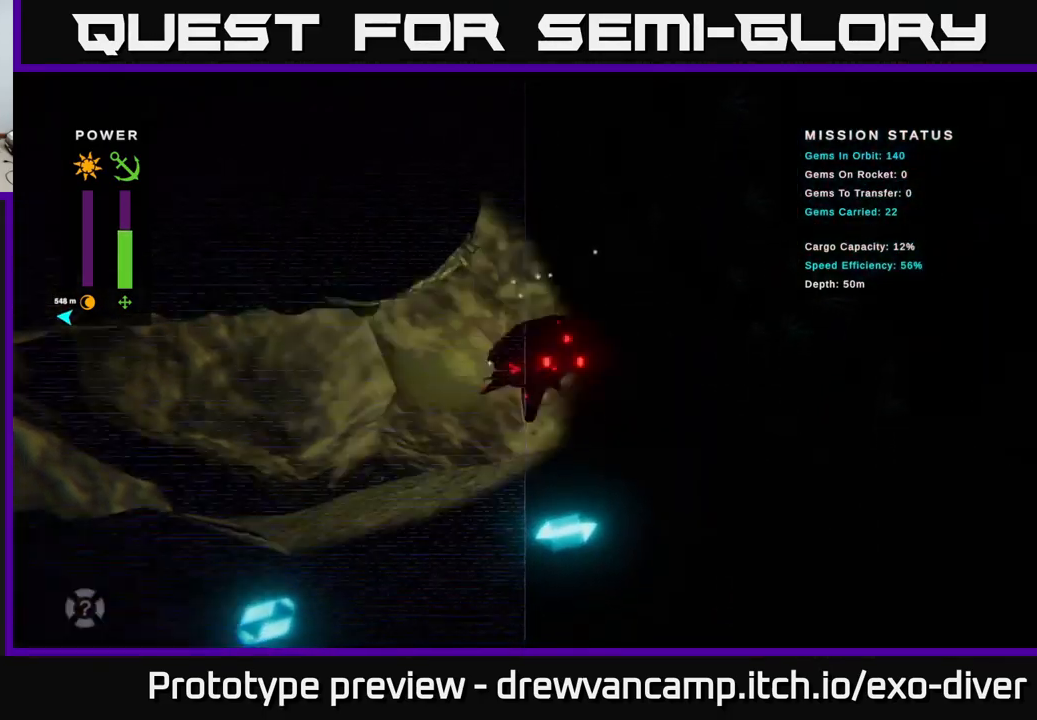
{"buttons": [], "left_stick": "up", "right_stick": "center", "events": []}
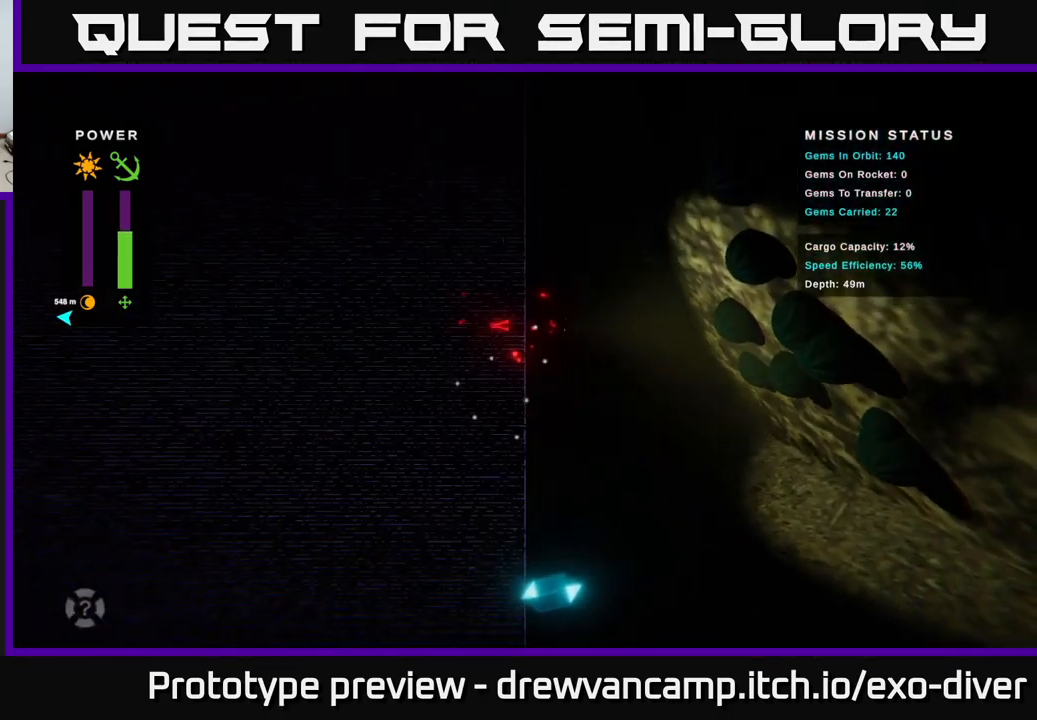
{"buttons": [], "left_stick": "up", "right_stick": "center", "events": []}
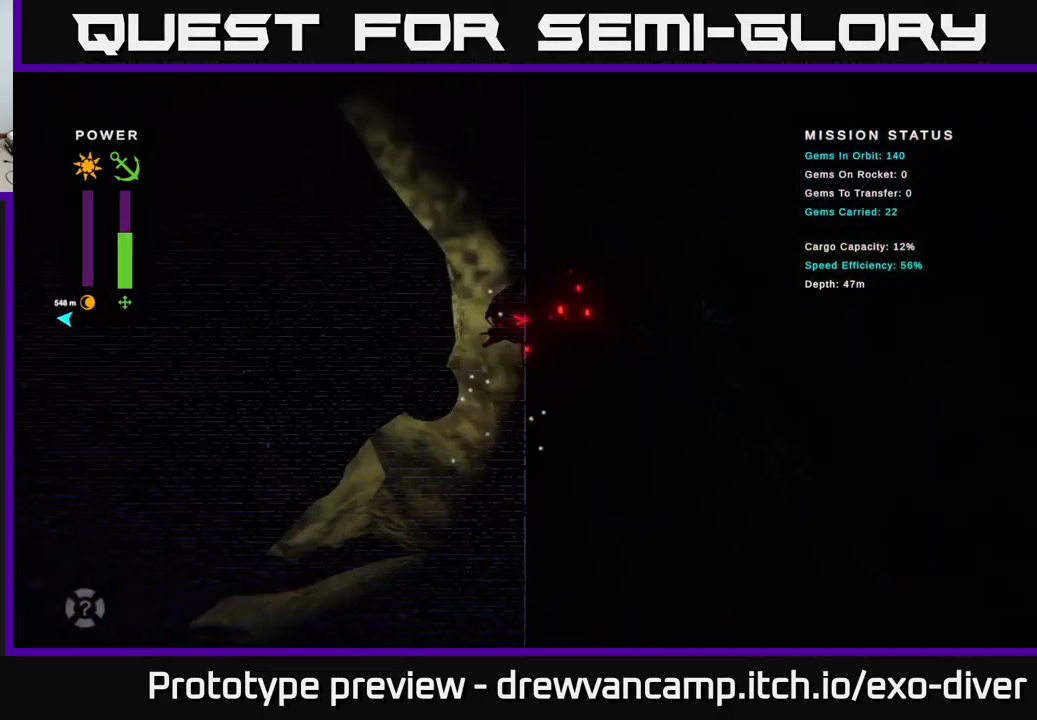
{"buttons": [], "left_stick": "down", "right_stick": "center", "events": [[250, "left_stick", "down-left"], [450, "left_stick", "down"]]}
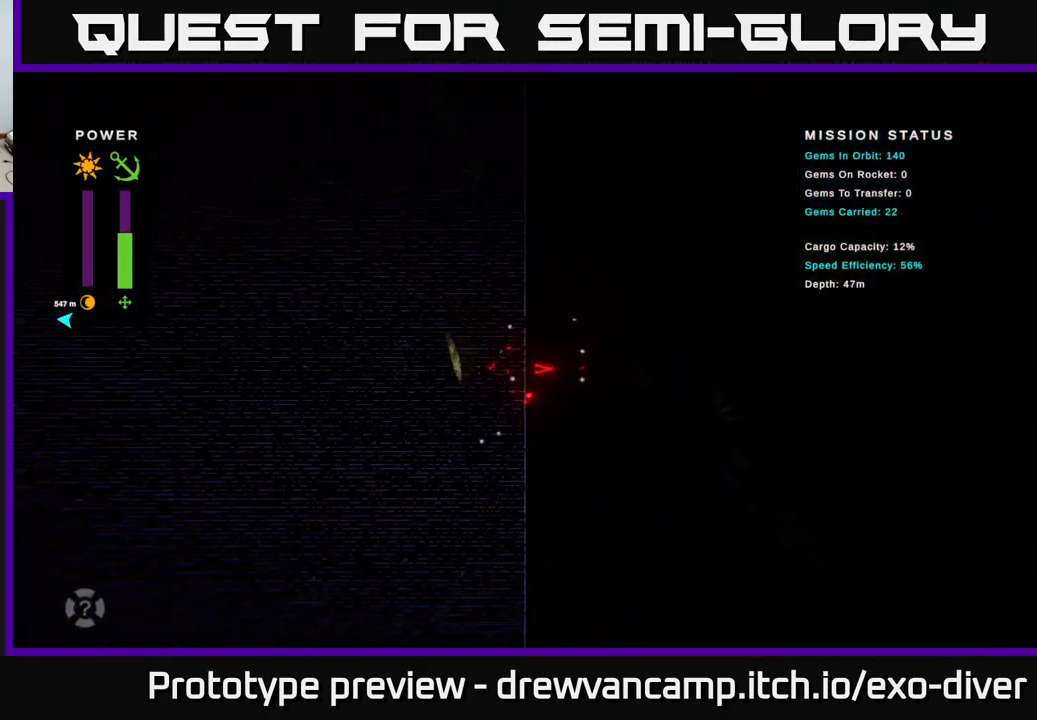
{"buttons": [], "left_stick": "up", "right_stick": "center", "events": [[433, "left_stick", "up"]]}
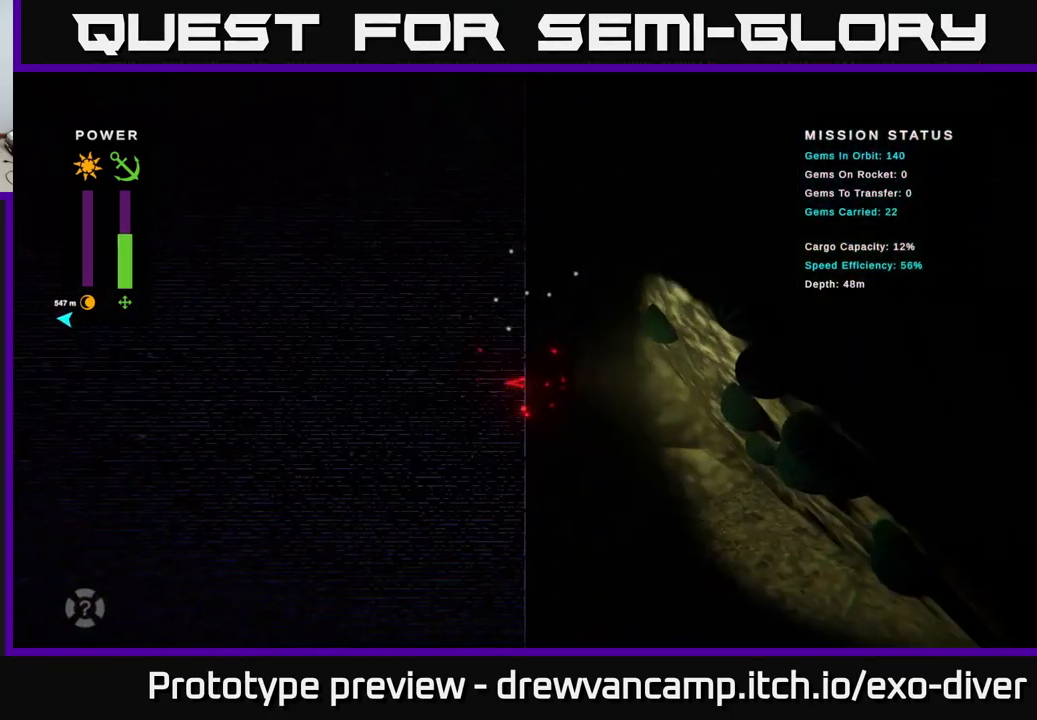
{"buttons": [], "left_stick": "up-left", "right_stick": "center", "events": [[417, "left_stick", "up-left"]]}
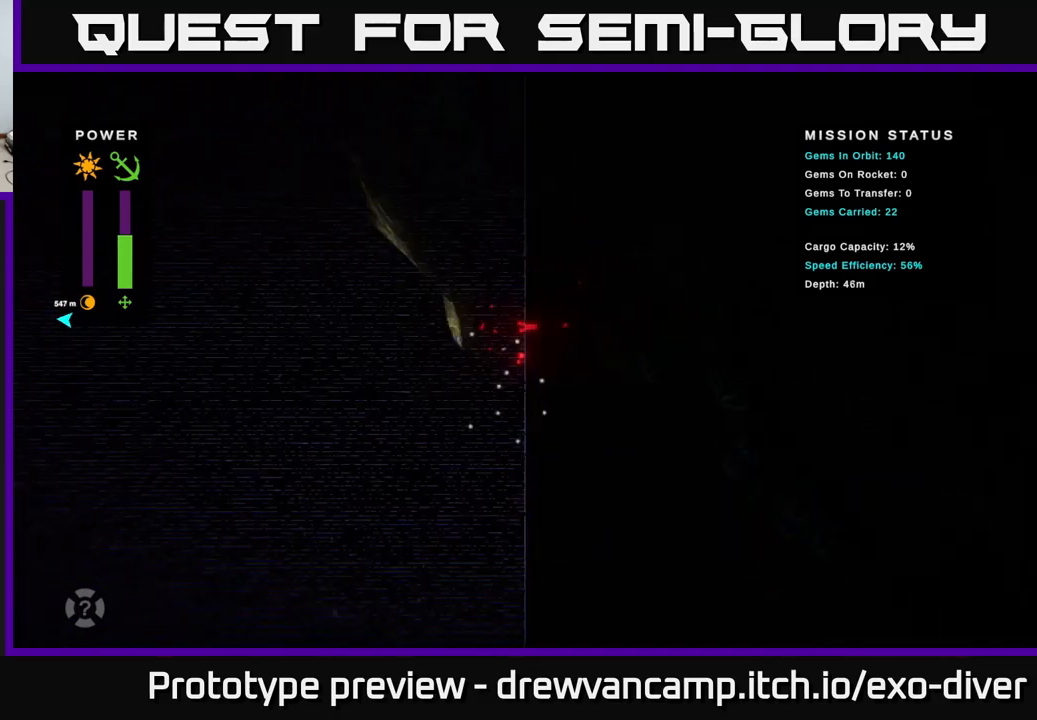
{"buttons": [], "left_stick": "up-left", "right_stick": "center", "events": [[150, "left_stick", "up"], [367, "left_stick", "up-left"]]}
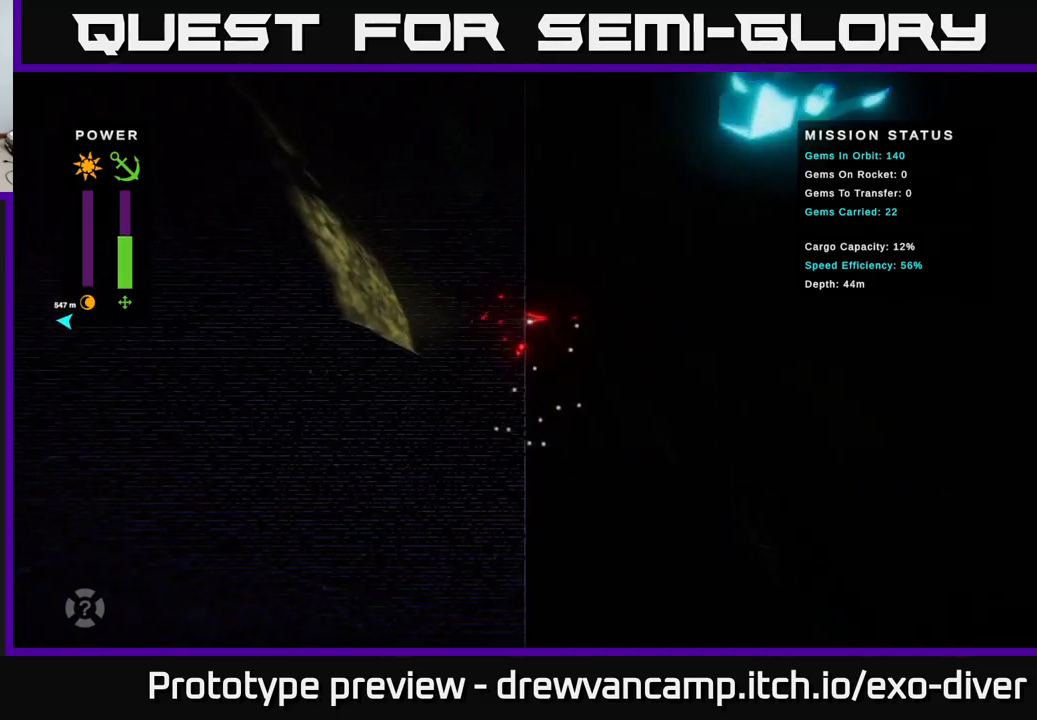
{"buttons": [], "left_stick": "up", "right_stick": "center", "events": [[350, "left_stick", "up"]]}